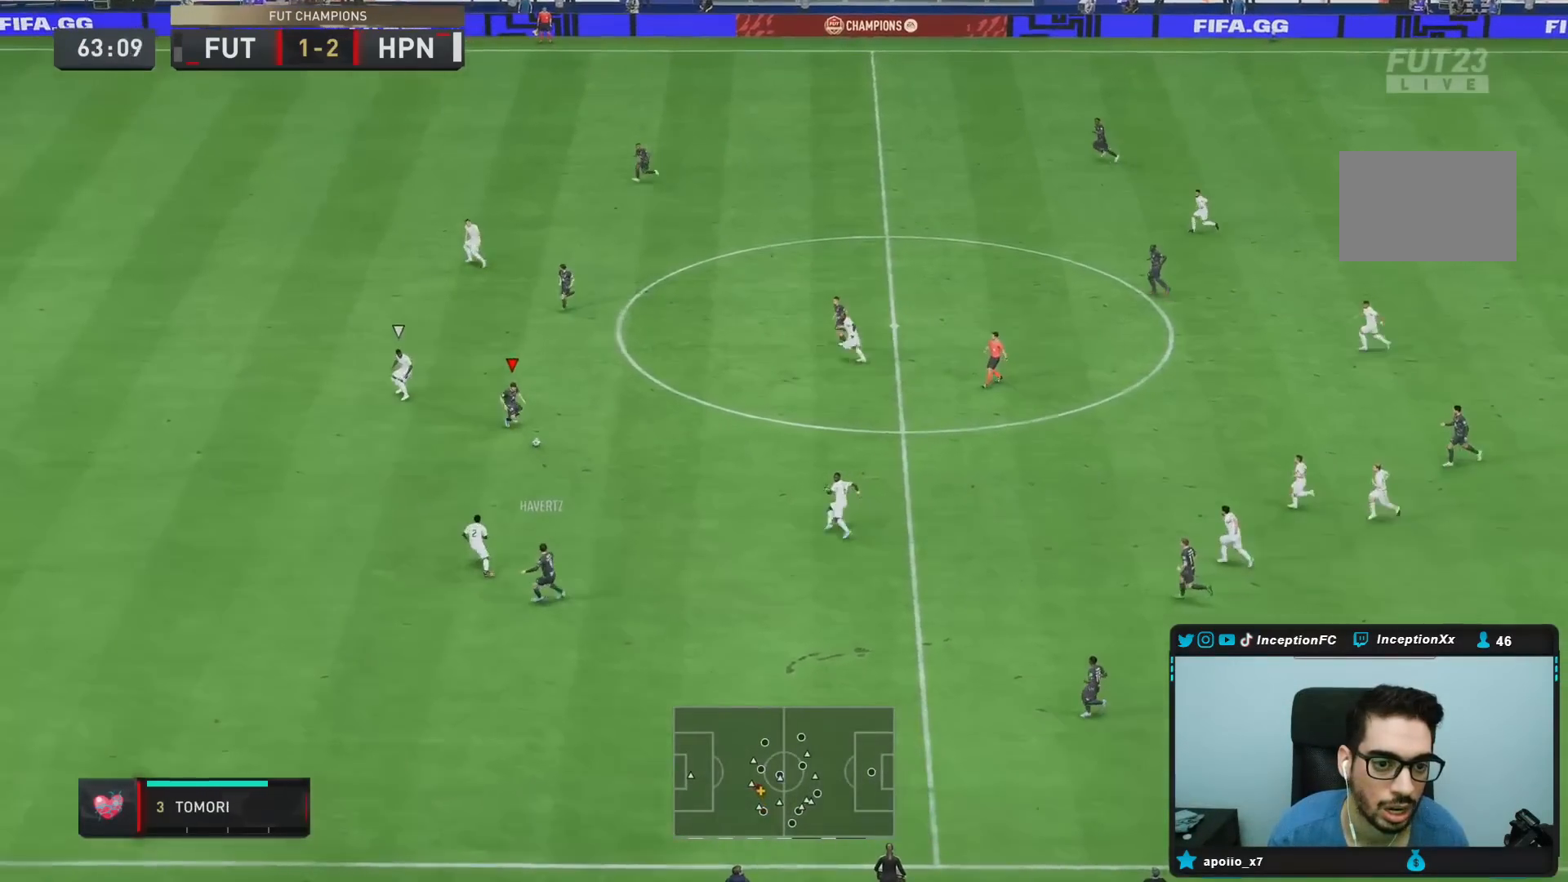
Gameplay with a controller (PlayStation layout); each line is a JSON object with the inputs held at the frame after it (dt_ms = milliseconds from this image to that frame). "events" lists button and stick changes between this image and that frame as [ms after this image, input, new state], when the widget could be followed in between. Not read: L3 R3.
{"dt_ms": 500, "buttons": [], "left_stick": "center", "right_stick": "center", "events": [[283, "L1", "down"], [283, "L2", "down"], [283, "left_stick", "center"], [417, "L1", "up"], [417, "L2", "up"]]}
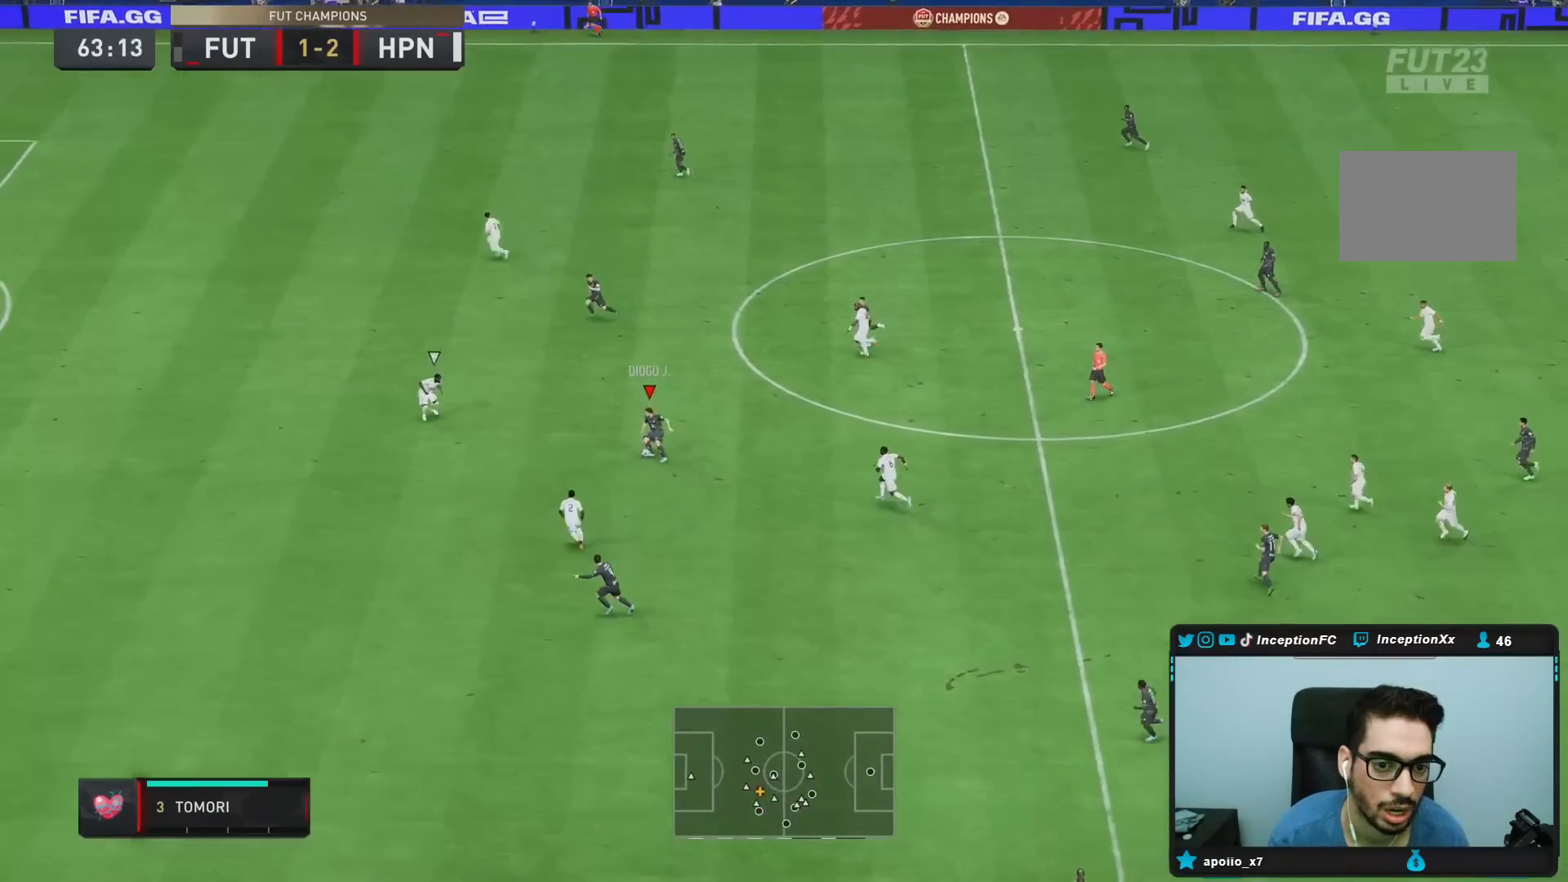
{"dt_ms": 500, "buttons": [], "left_stick": "down-right", "right_stick": "center", "events": [[83, "left_stick", "left"], [483, "left_stick", "down-right"]]}
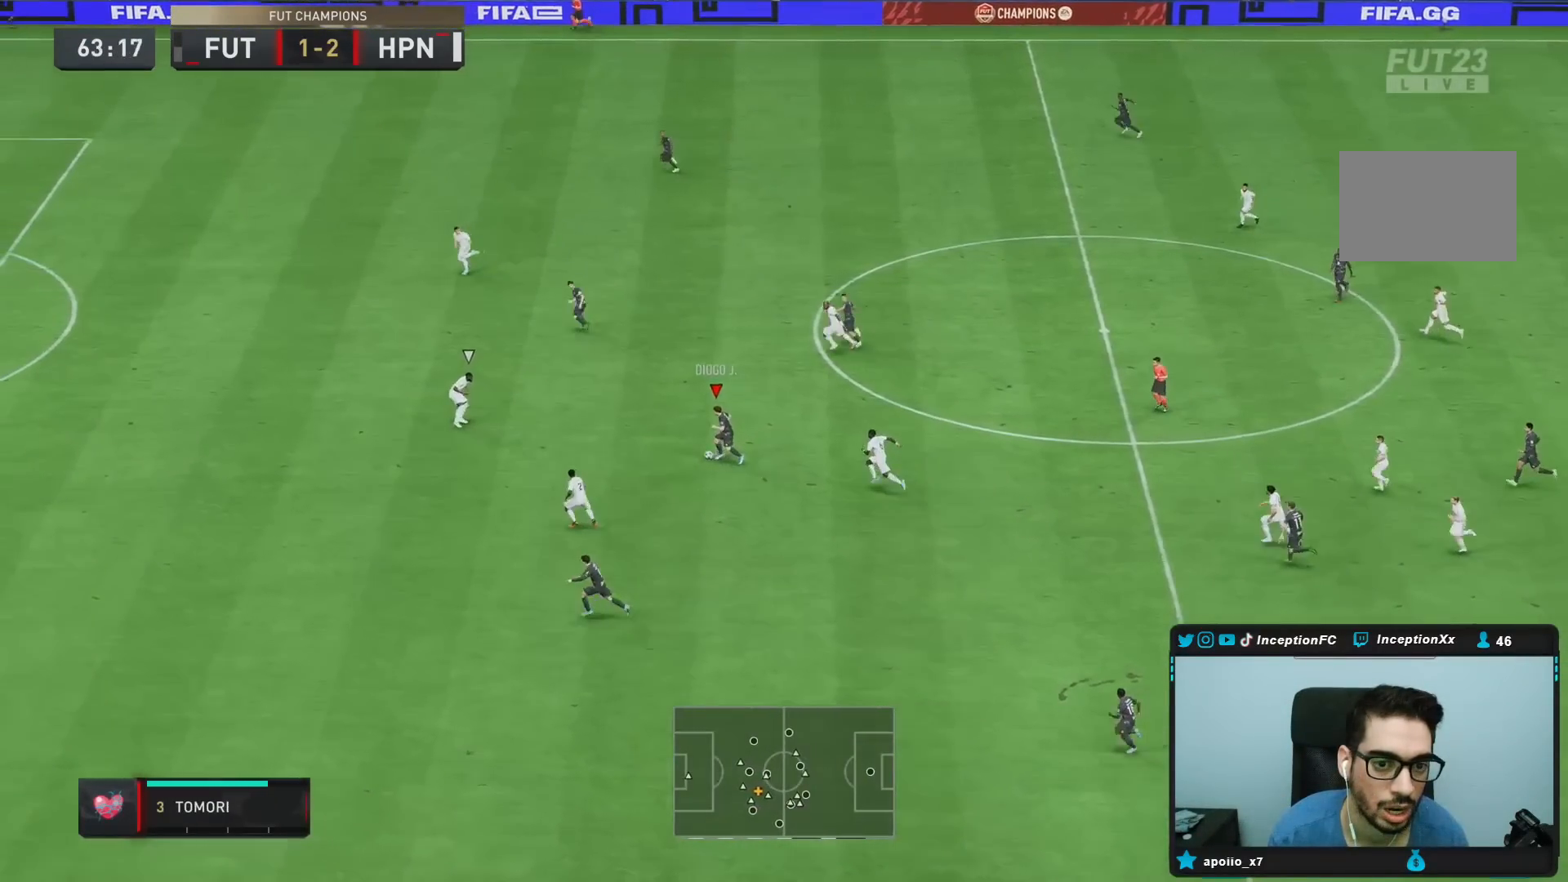
{"dt_ms": 500, "buttons": [], "left_stick": "left", "right_stick": "center", "events": [[33, "left_stick", "center"], [217, "left_stick", "left"]]}
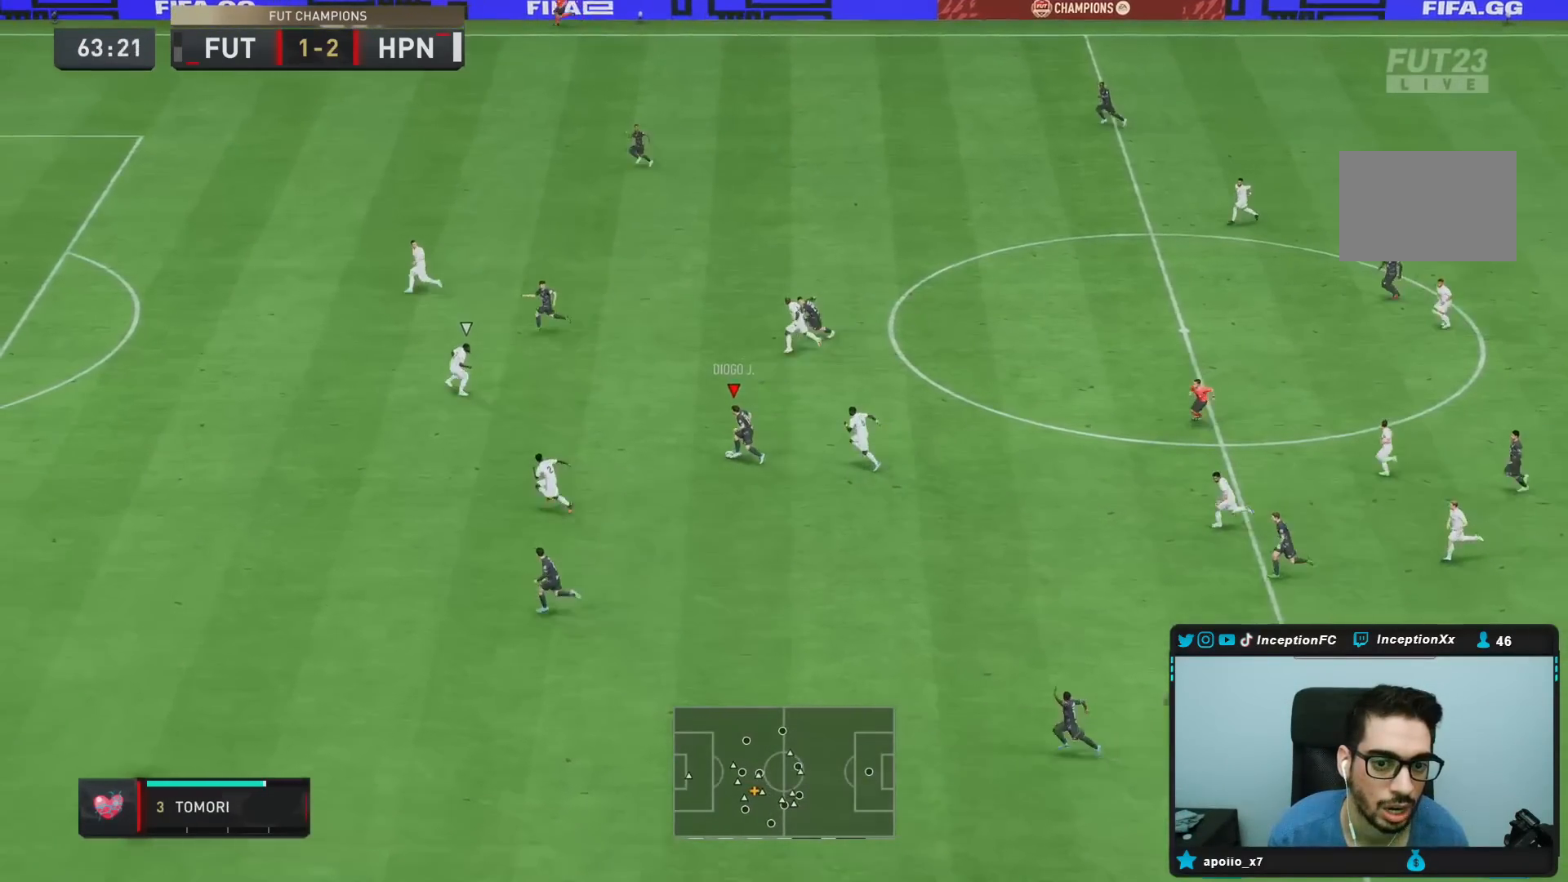
{"dt_ms": 500, "buttons": [], "left_stick": "up", "right_stick": "center", "events": [[100, "TRIANGLE", "down"], [200, "left_stick", "up"], [400, "TRIANGLE", "up"]]}
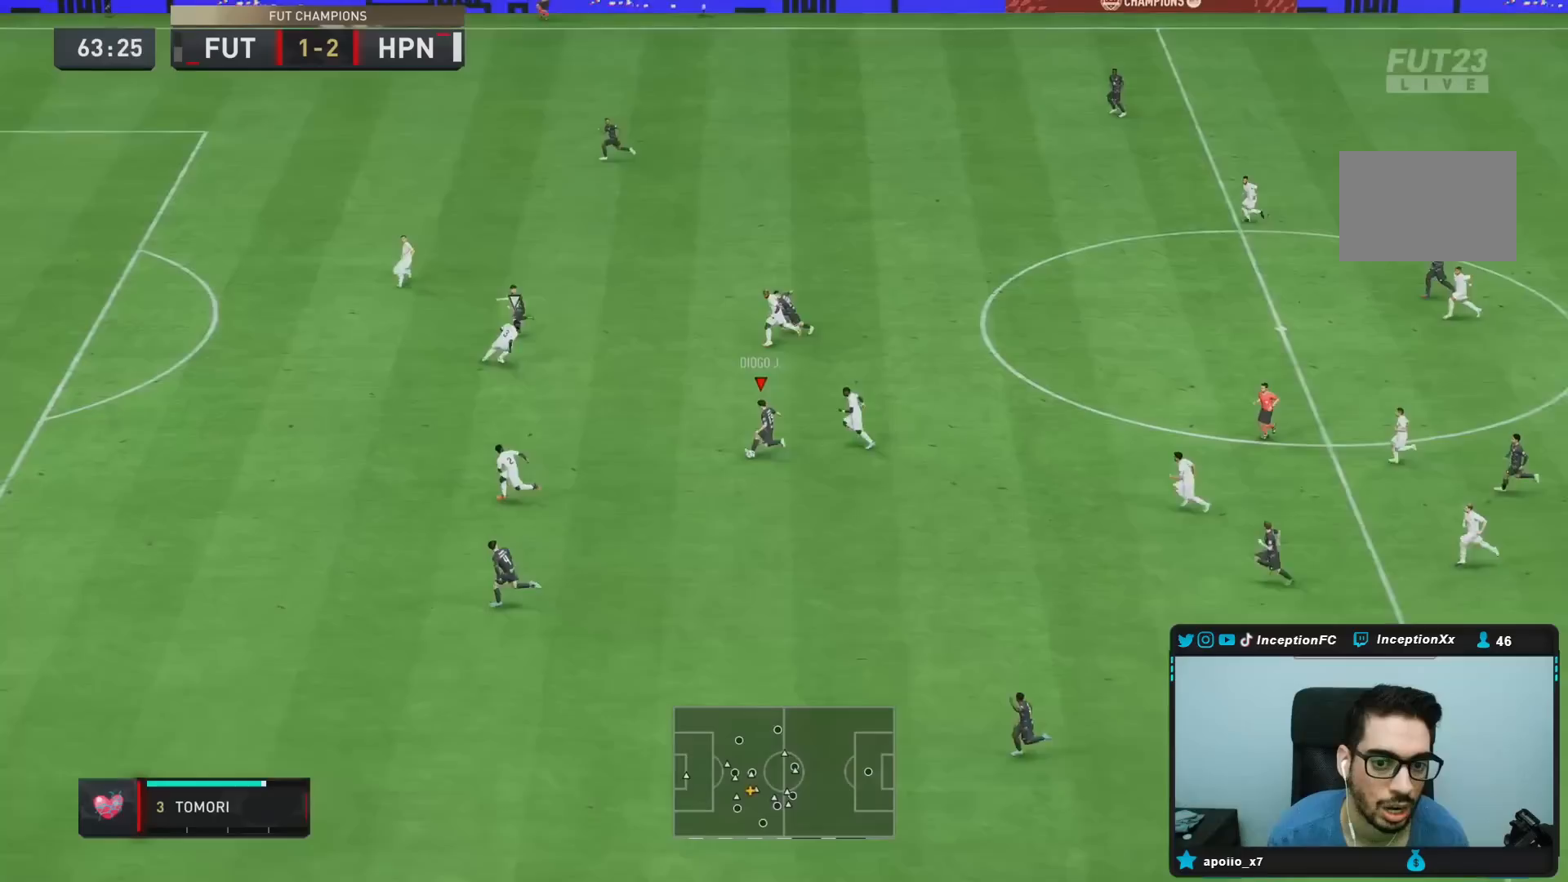
{"dt_ms": 500, "buttons": ["R2"], "left_stick": "left", "right_stick": "center", "events": [[267, "R2", "down"], [267, "left_stick", "up-left"], [417, "left_stick", "left"]]}
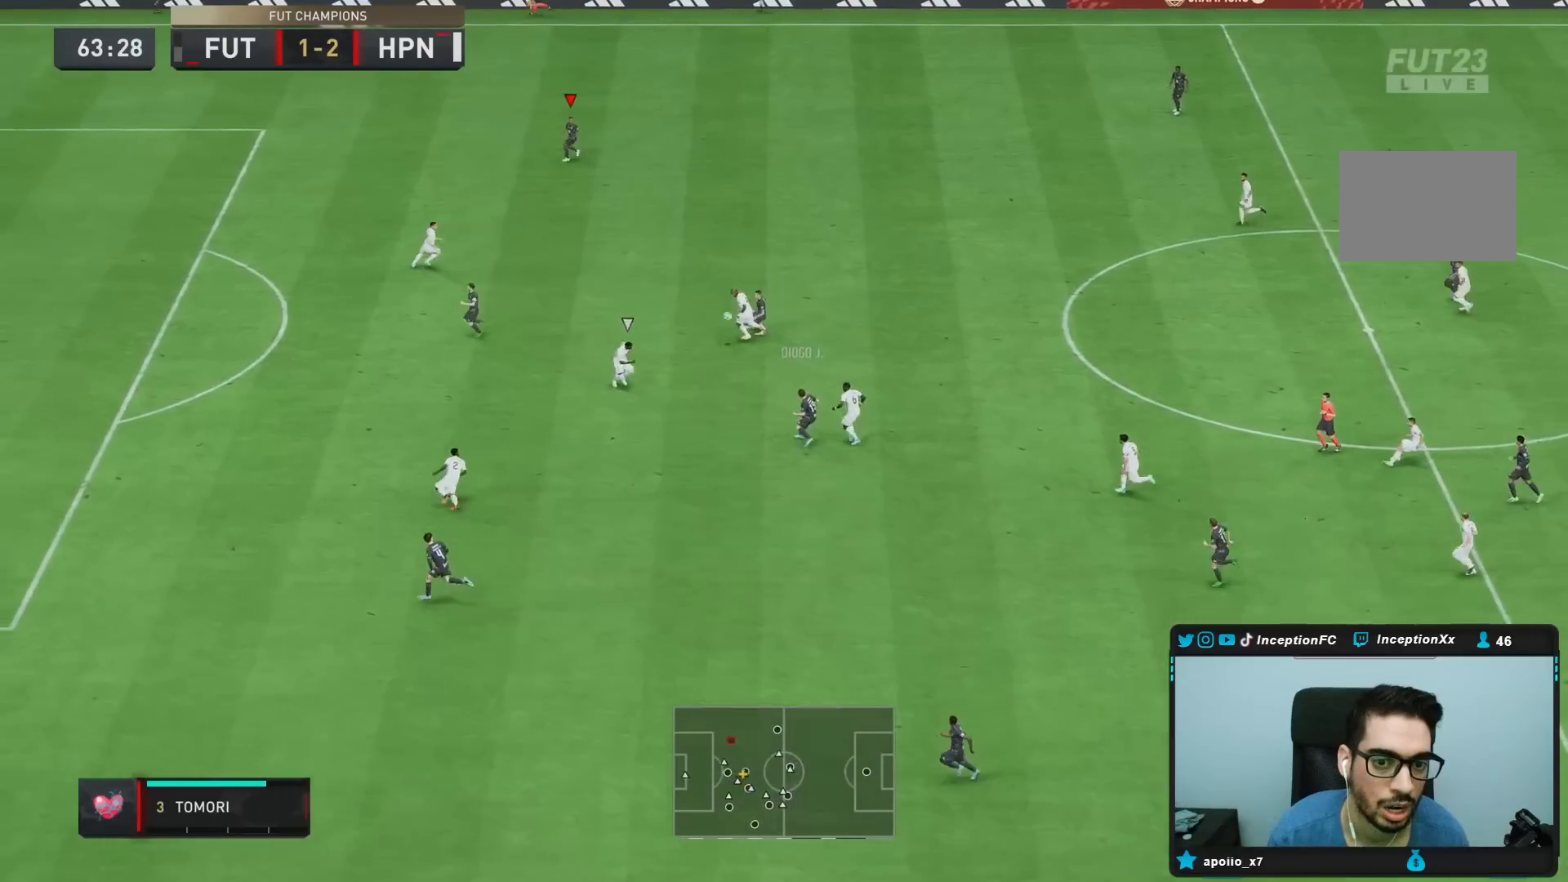
{"dt_ms": 500, "buttons": [], "left_stick": "down-left", "right_stick": "center", "events": [[300, "R2", "up"], [483, "left_stick", "down-left"]]}
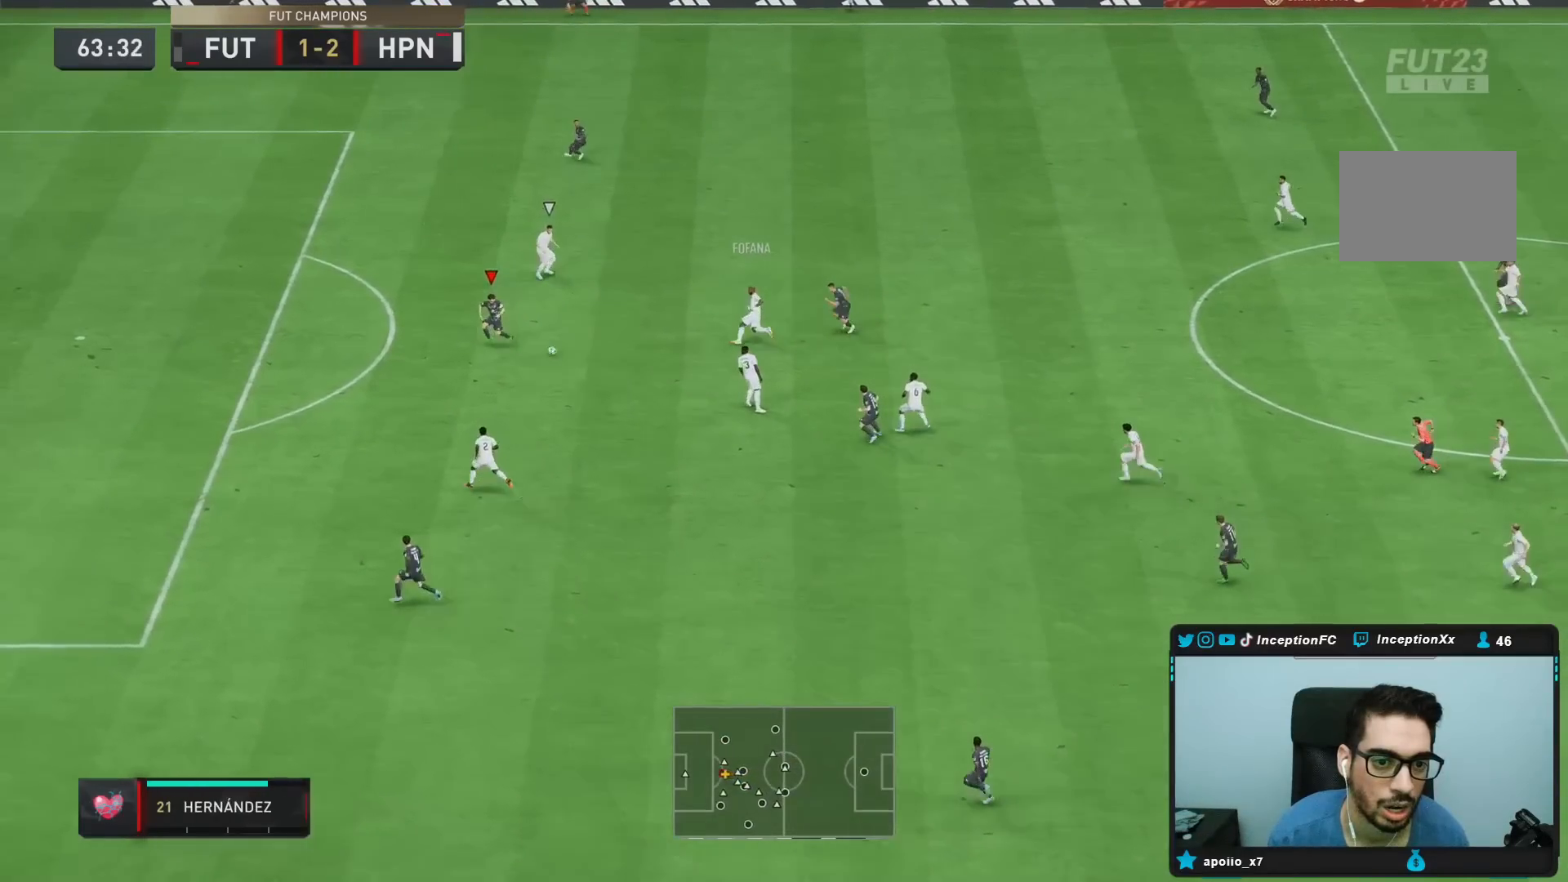
{"dt_ms": 500, "buttons": ["R2"], "left_stick": "left", "right_stick": "center", "events": [[183, "R2", "down"], [317, "left_stick", "left"]]}
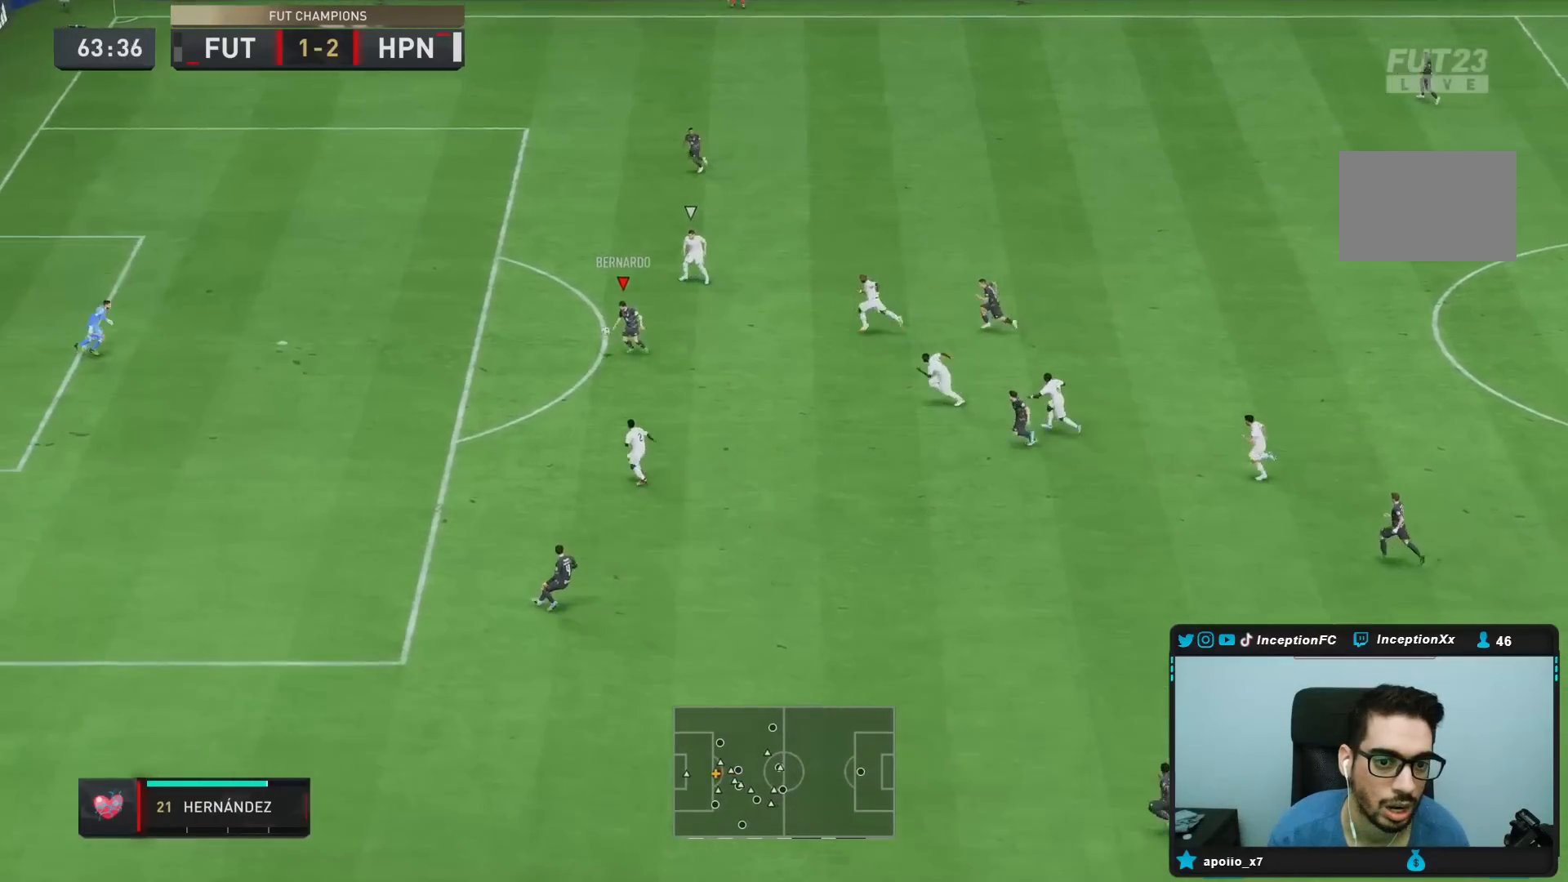
{"dt_ms": 500, "buttons": [], "left_stick": "left", "right_stick": "center", "events": [[100, "R2", "up"]]}
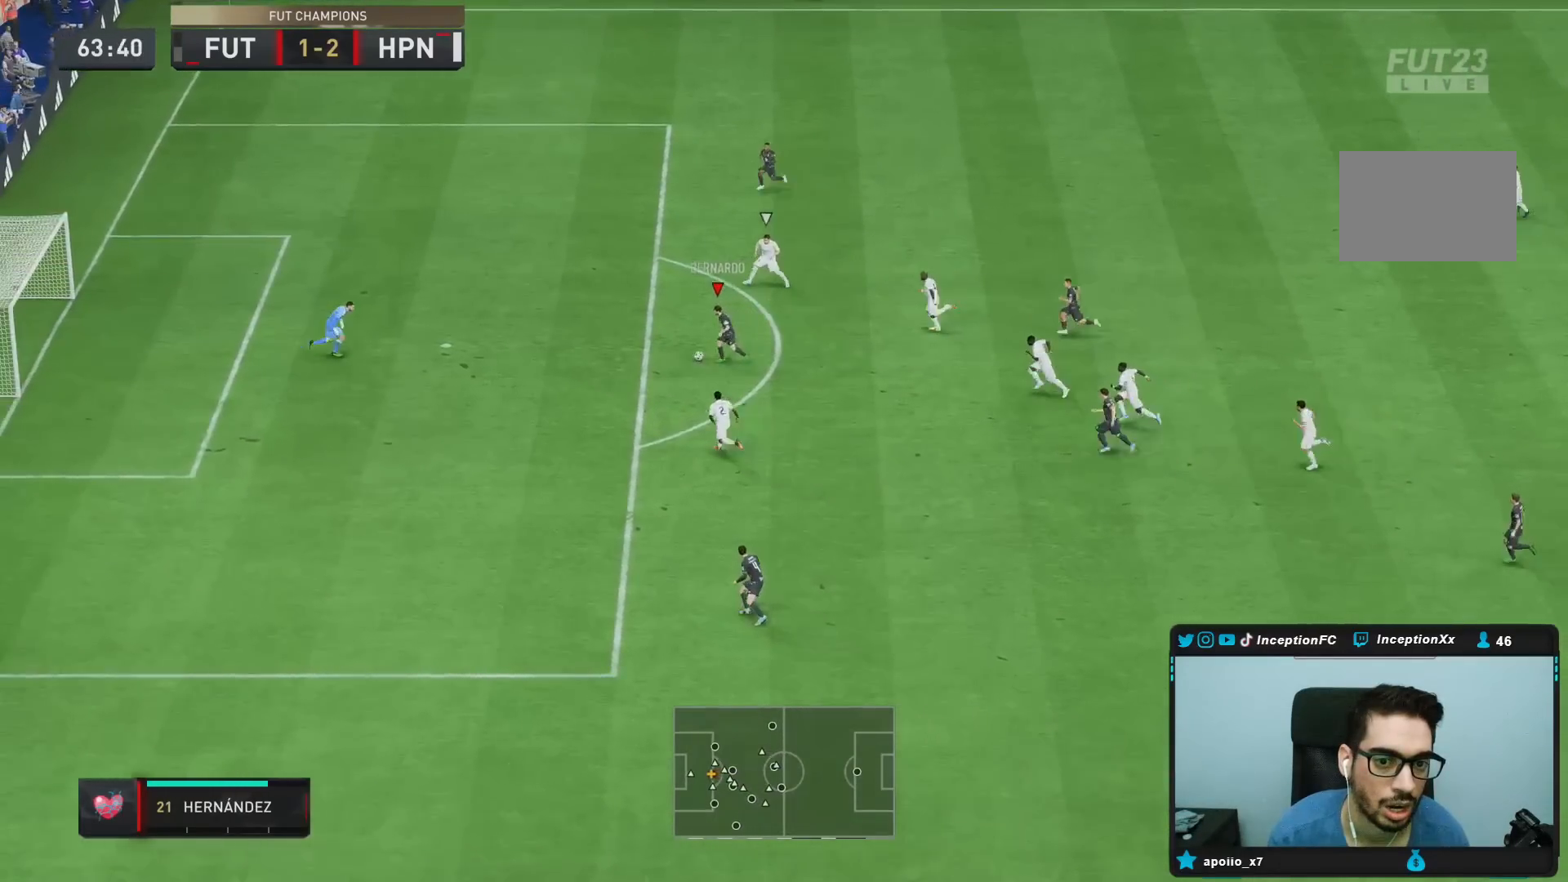
{"dt_ms": 500, "buttons": ["L1"], "left_stick": "up", "right_stick": "center"}
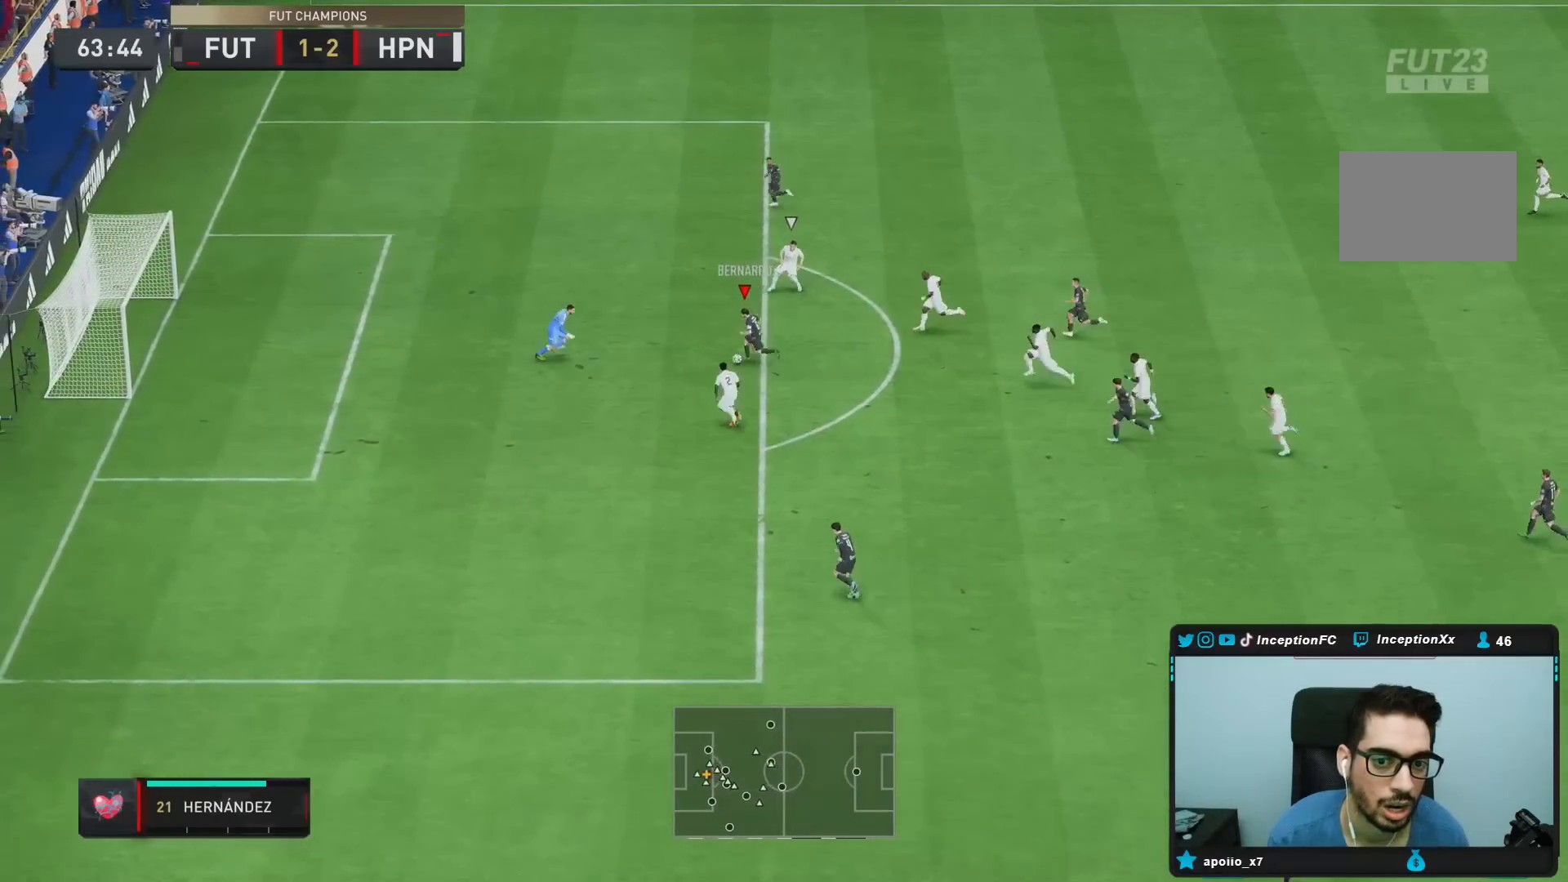
{"dt_ms": 500, "buttons": [], "left_stick": "down-left", "right_stick": "center", "events": [[33, "TRIANGLE", "down"], [167, "TRIANGLE", "up"], [333, "L1", "up"], [333, "left_stick", "left"], [500, "left_stick", "down-left"]]}
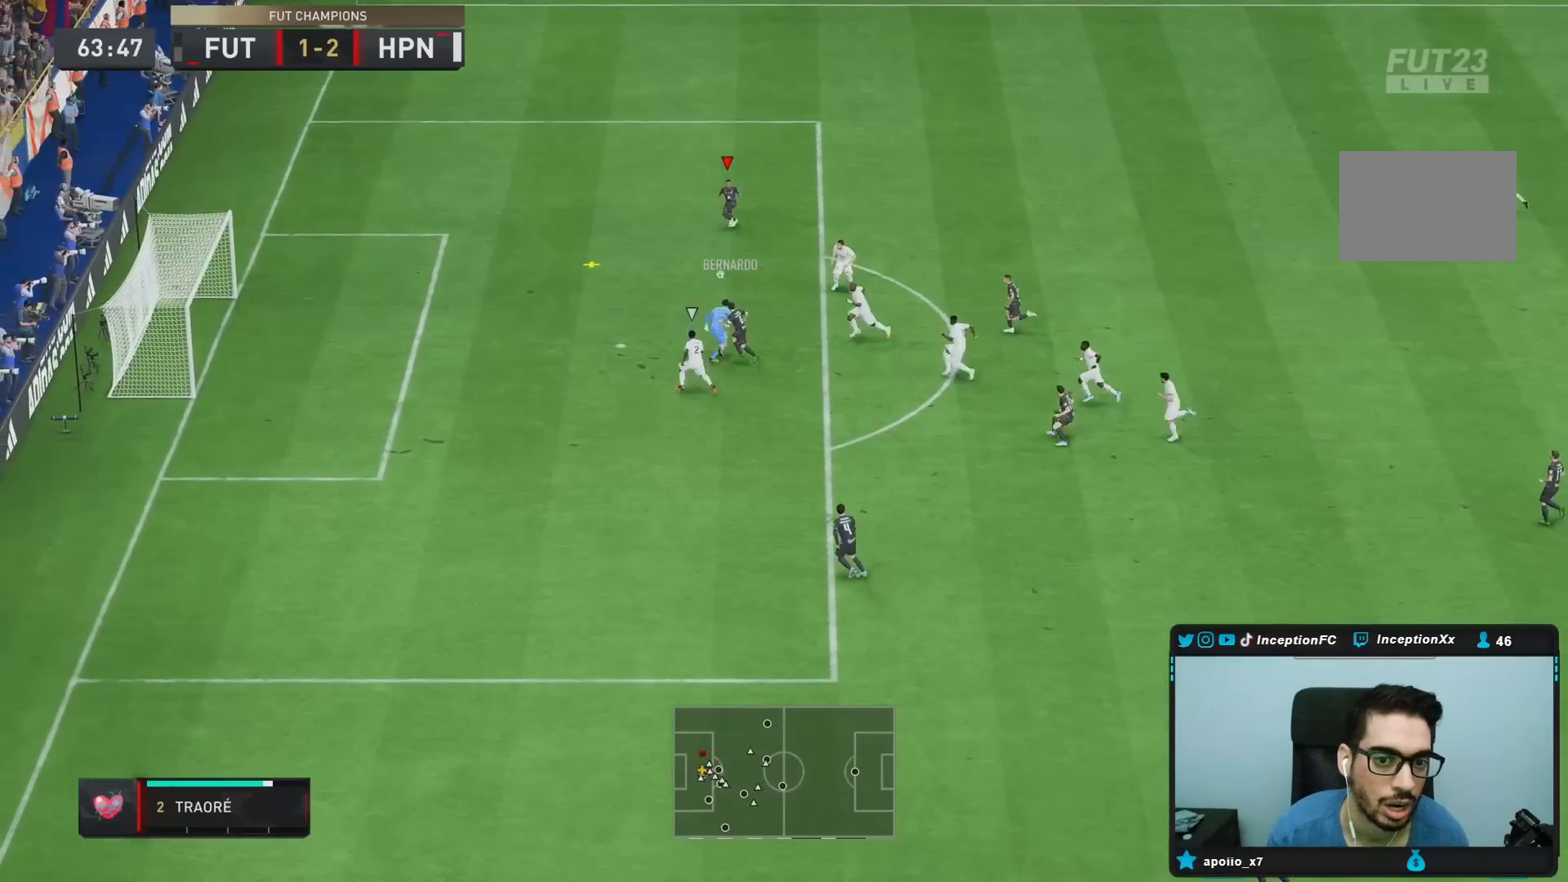
{"dt_ms": 1000, "buttons": [], "left_stick": "down-left", "right_stick": "center"}
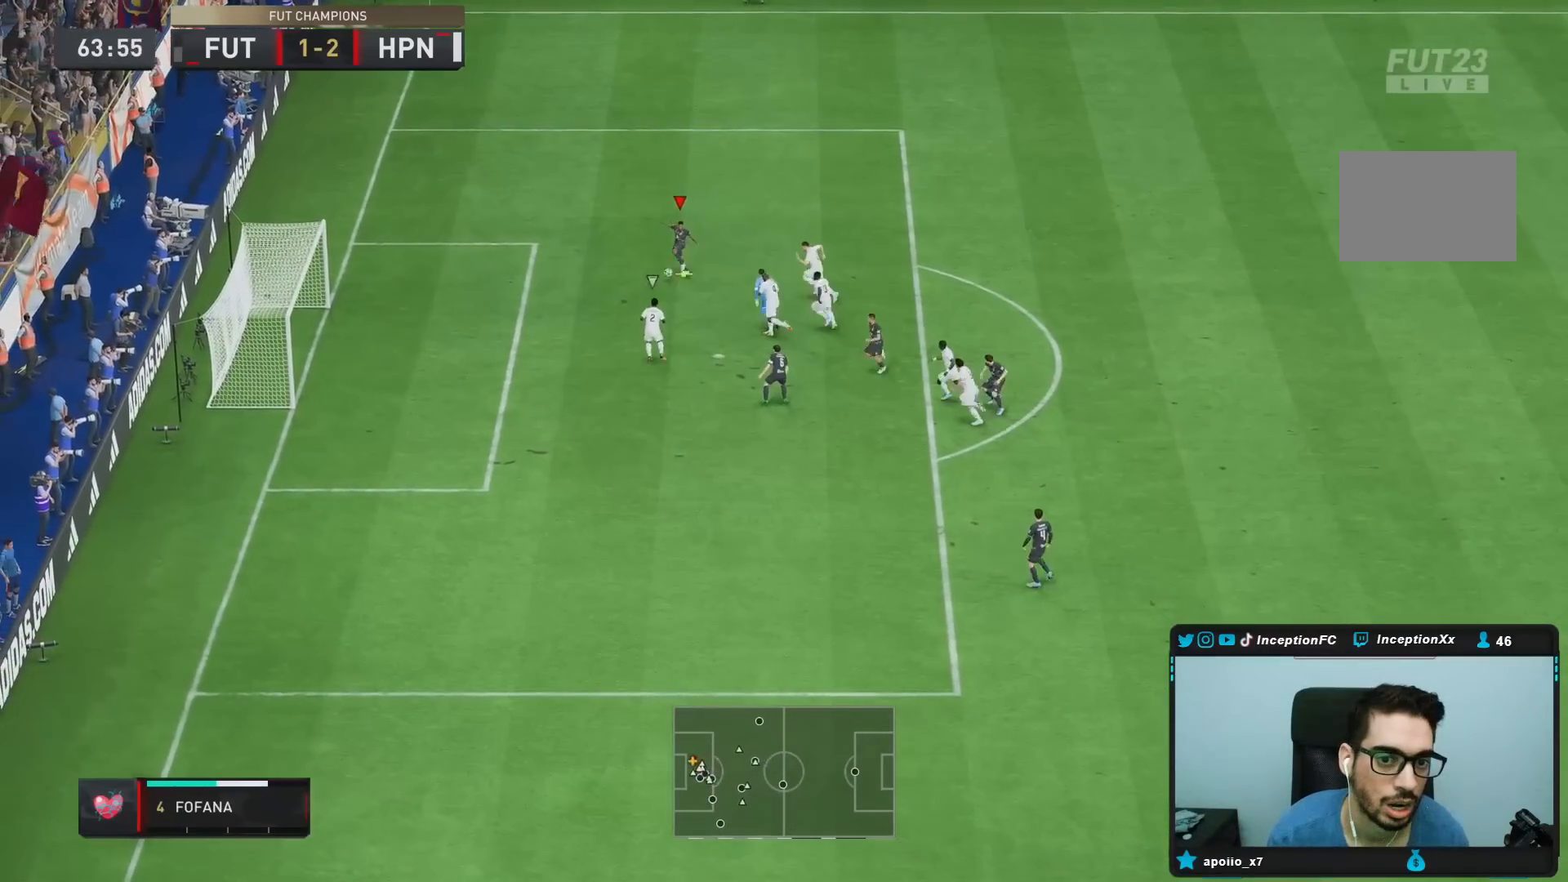
{"dt_ms": 500, "buttons": [], "left_stick": "down-left", "right_stick": "center", "events": []}
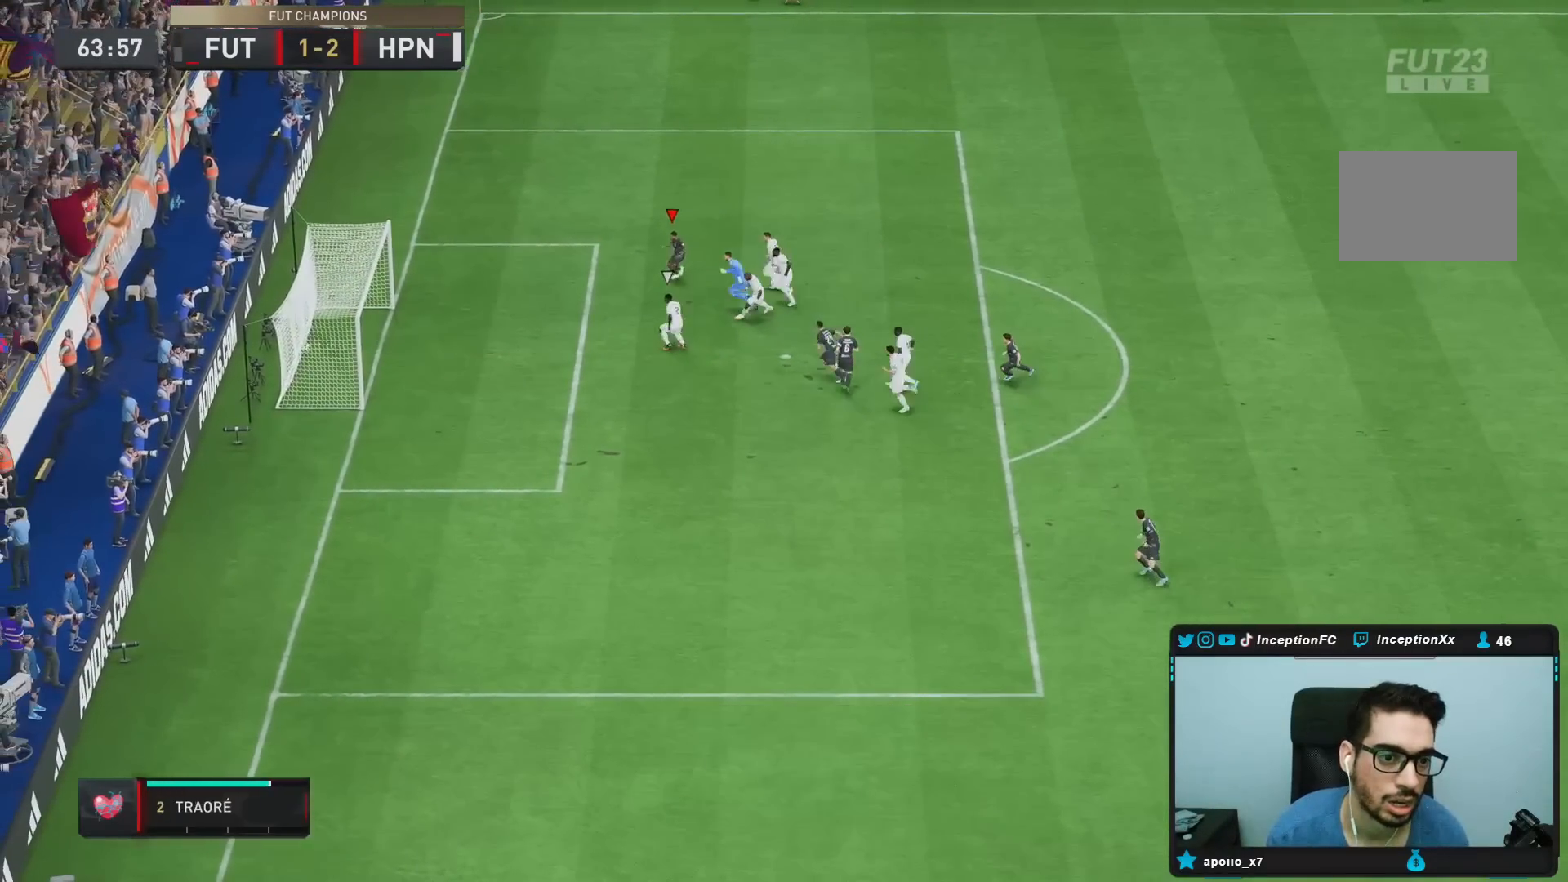
{"dt_ms": 500, "buttons": [], "left_stick": "center", "right_stick": "center", "events": [[100, "left_stick", "center"]]}
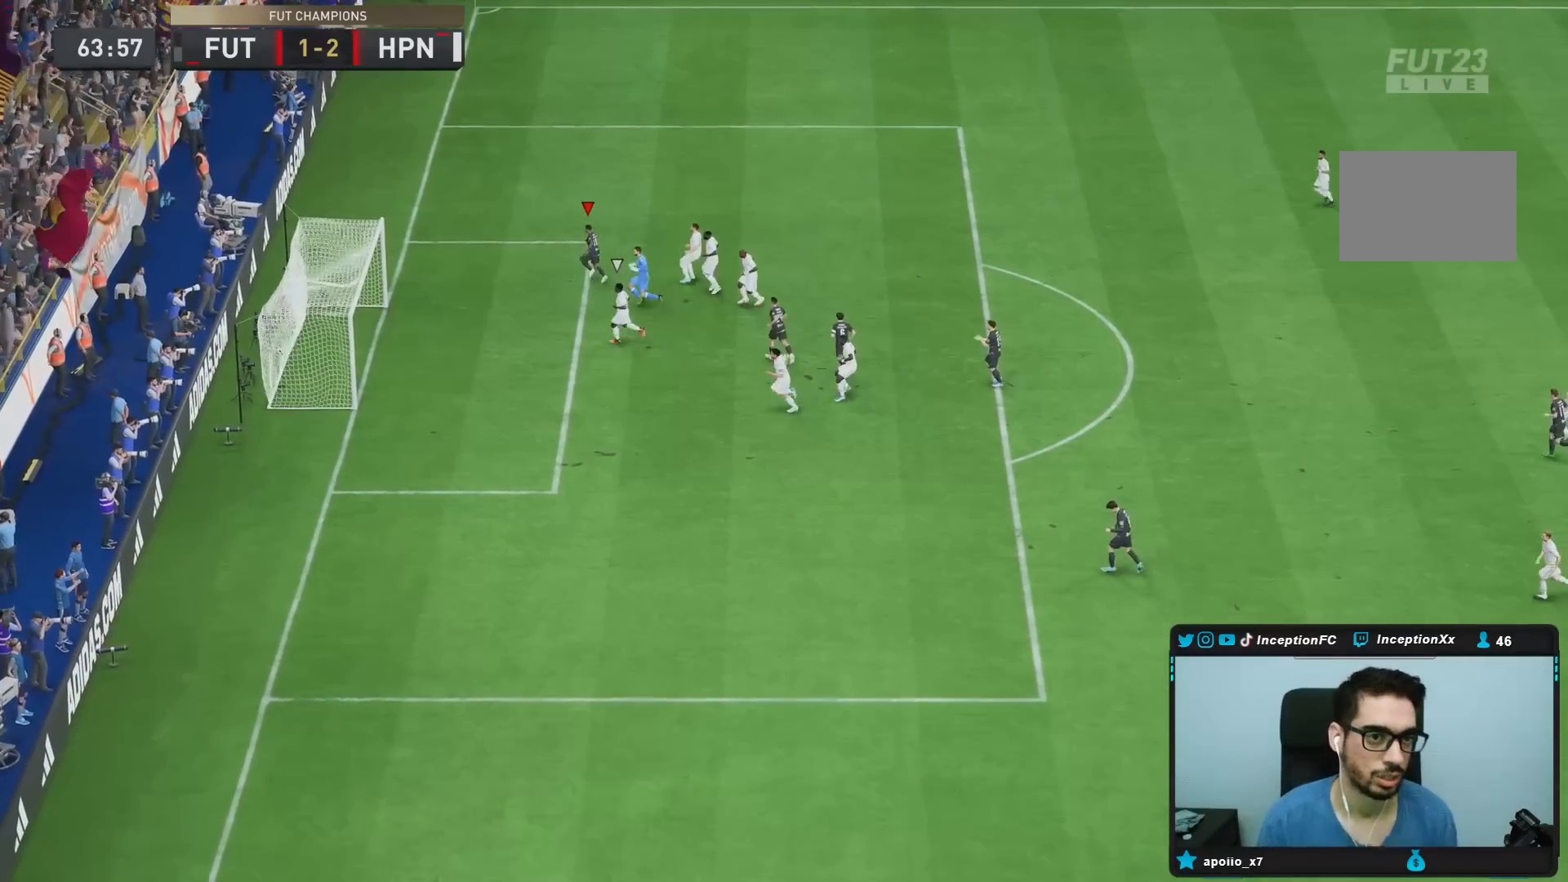
{"dt_ms": 500, "buttons": [], "left_stick": "center", "right_stick": "center", "events": []}
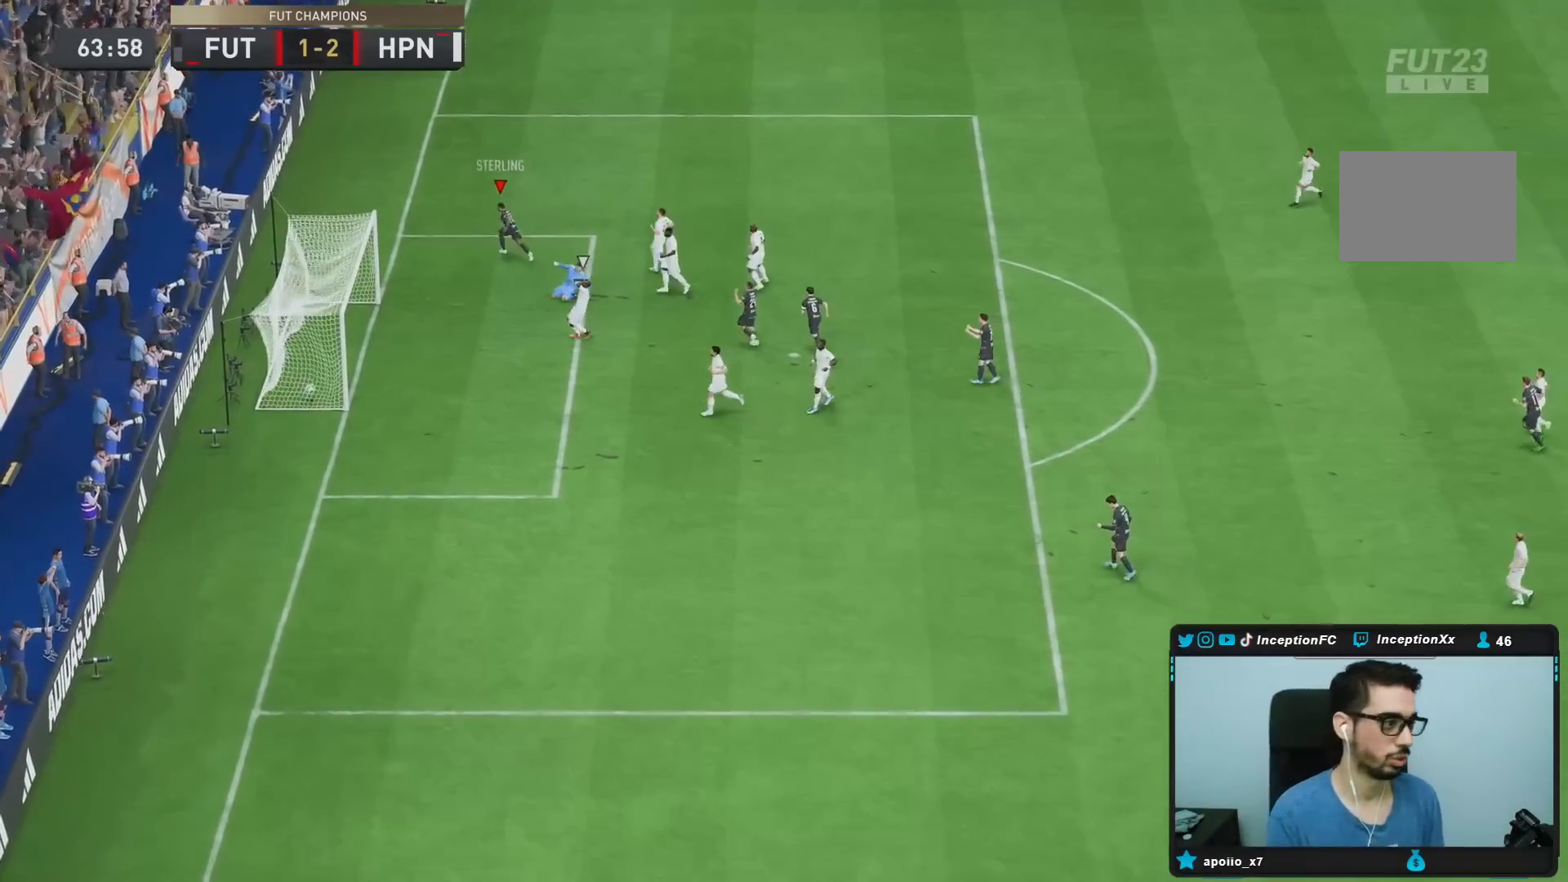
{"dt_ms": 500, "buttons": [], "left_stick": "center", "right_stick": "center", "events": []}
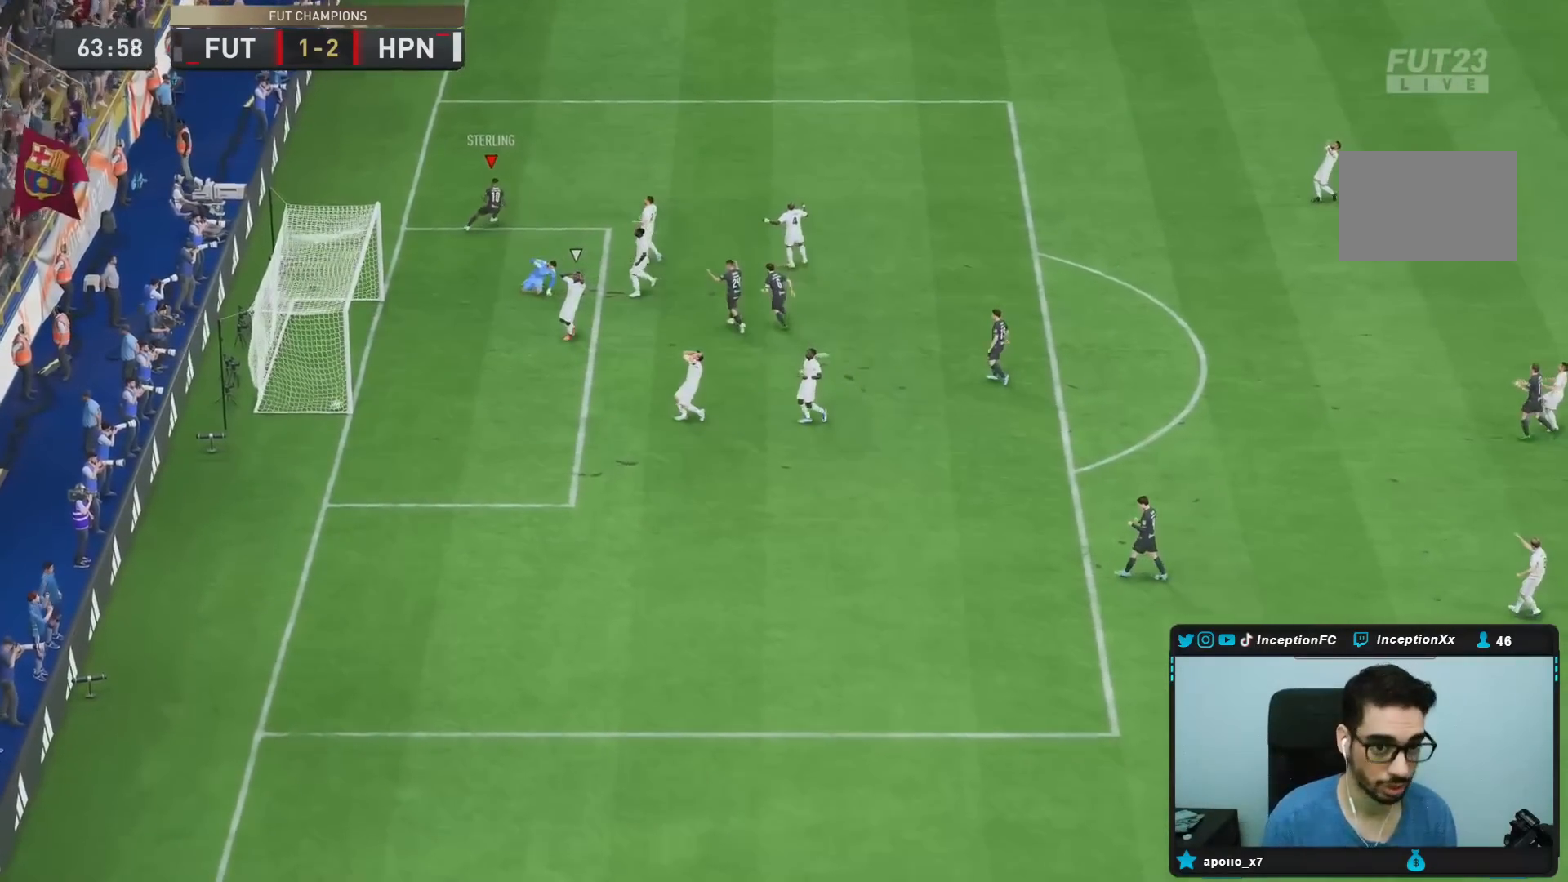
{"dt_ms": 500, "buttons": ["L1", "L2", "R1"], "left_stick": "center", "right_stick": "center"}
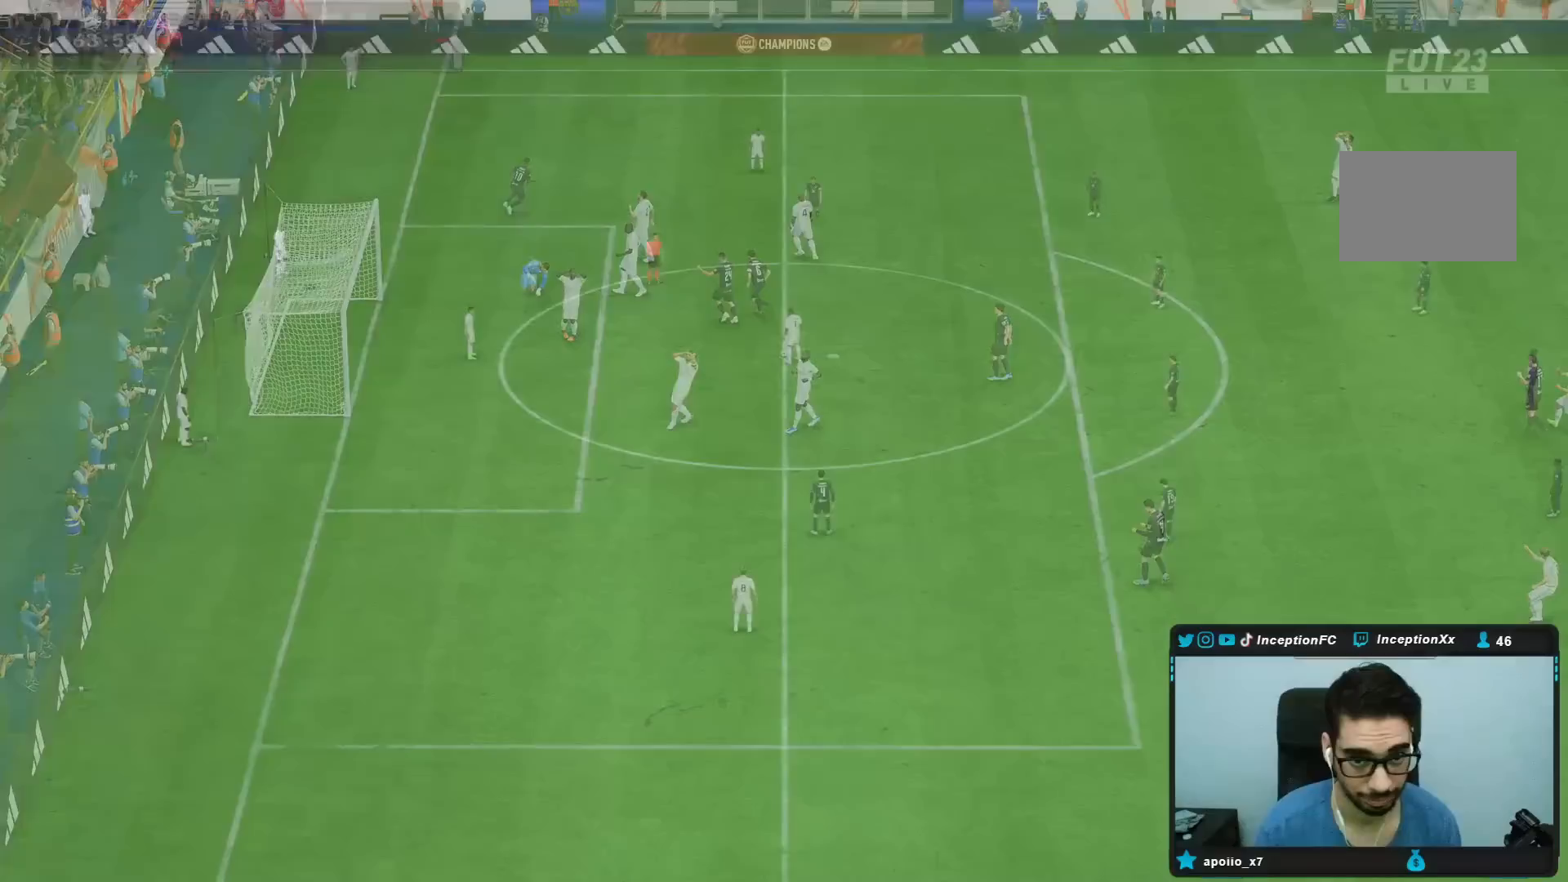
{"dt_ms": 500, "buttons": [], "left_stick": "center", "right_stick": "down-left", "events": [[17, "R1", "up"], [50, "L1", "up"], [50, "L2", "up"], [83, "R1", "down"], [83, "R2", "down"], [117, "L1", "down"], [217, "L1", "up"], [250, "R1", "up"], [250, "R2", "up"], [500, "right_stick", "down-left"]]}
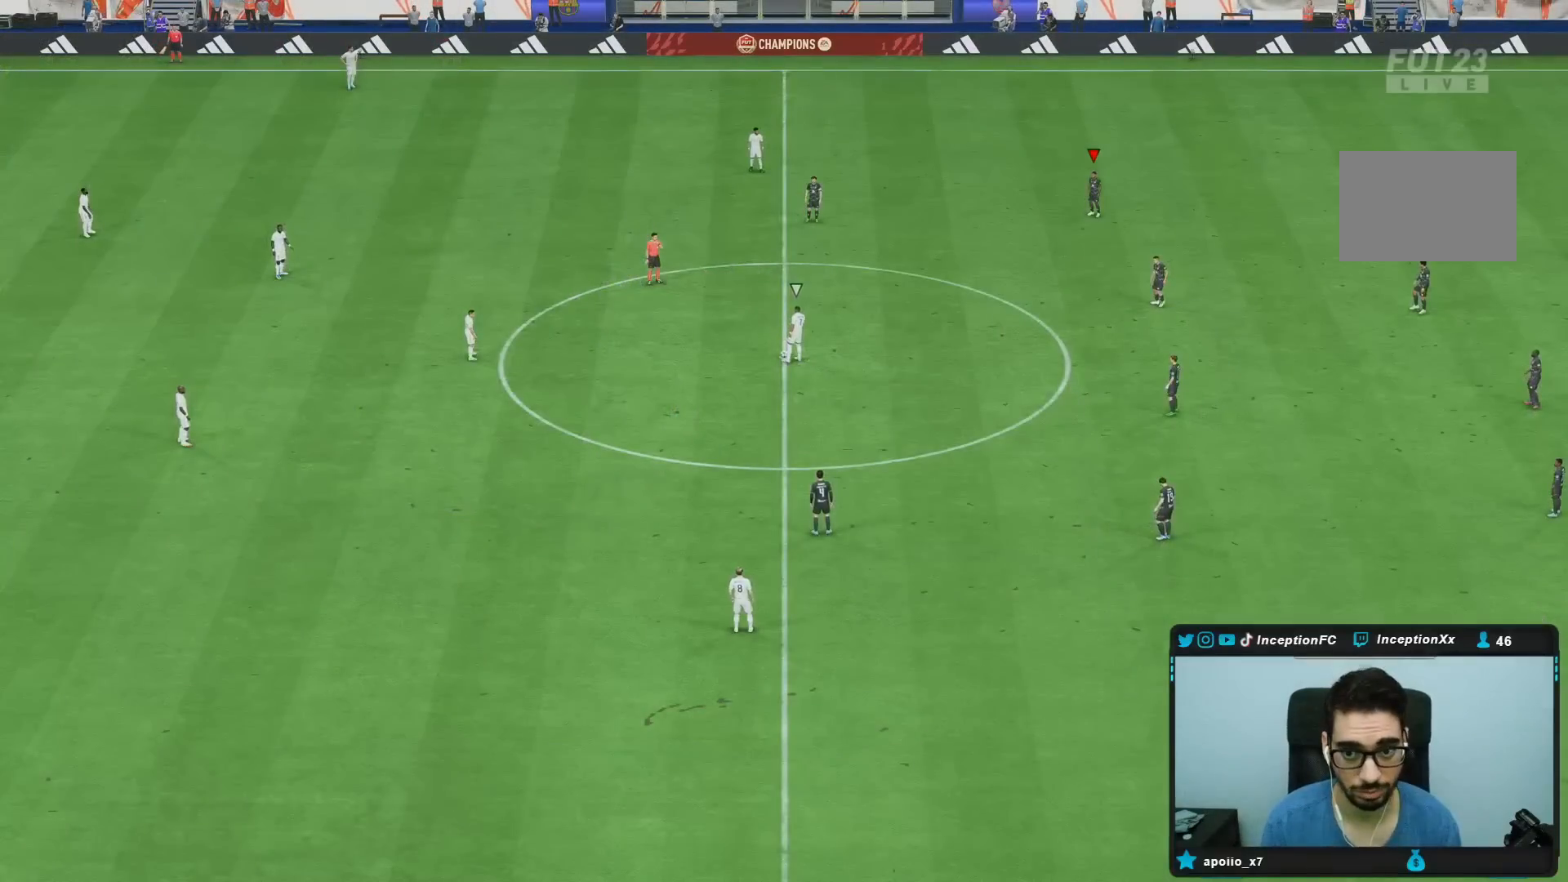
{"dt_ms": 1000, "buttons": [], "left_stick": "up", "right_stick": "center"}
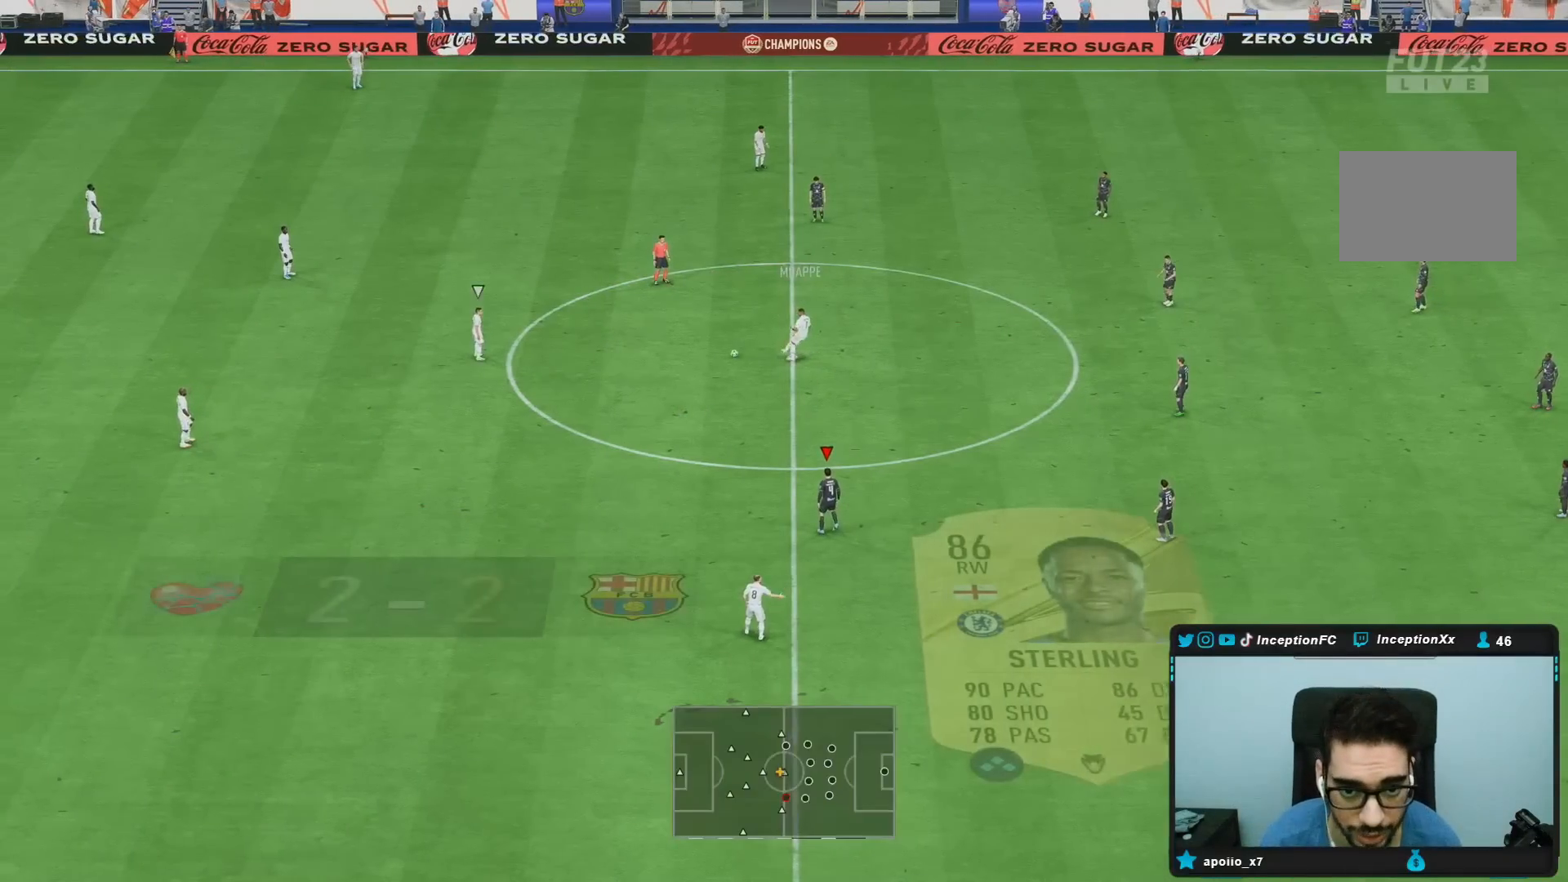
{"dt_ms": 500, "buttons": [], "left_stick": "up-right", "right_stick": "center", "events": [[183, "R2", "down"], [367, "R2", "up"], [367, "left_stick", "up-right"]]}
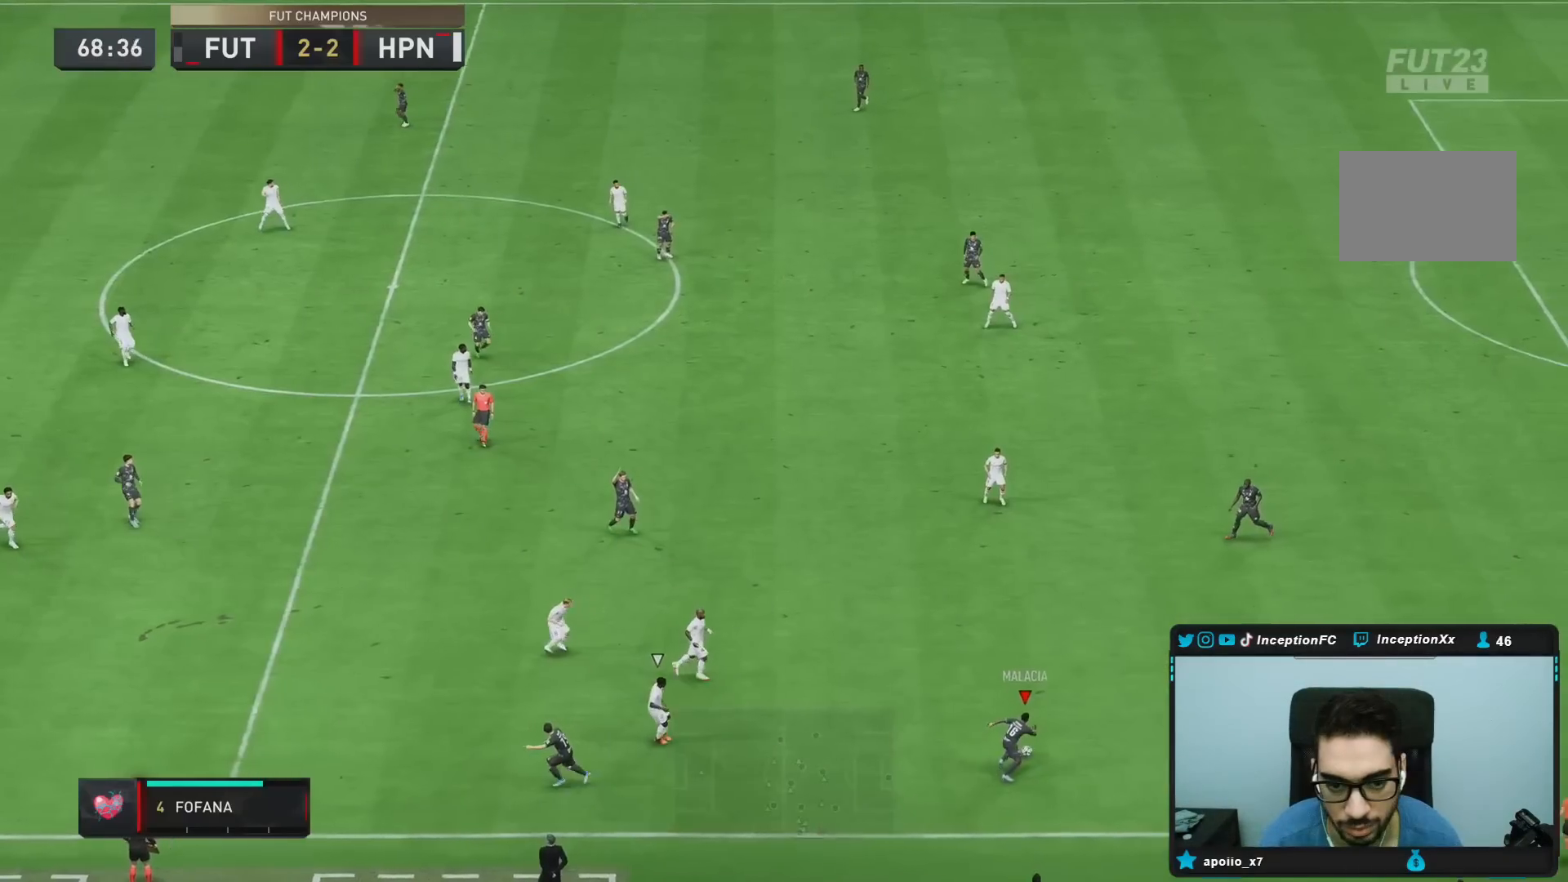
{"dt_ms": 500, "buttons": [], "left_stick": "down", "right_stick": "center", "events": [[383, "left_stick", "center"], [450, "left_stick", "down"]]}
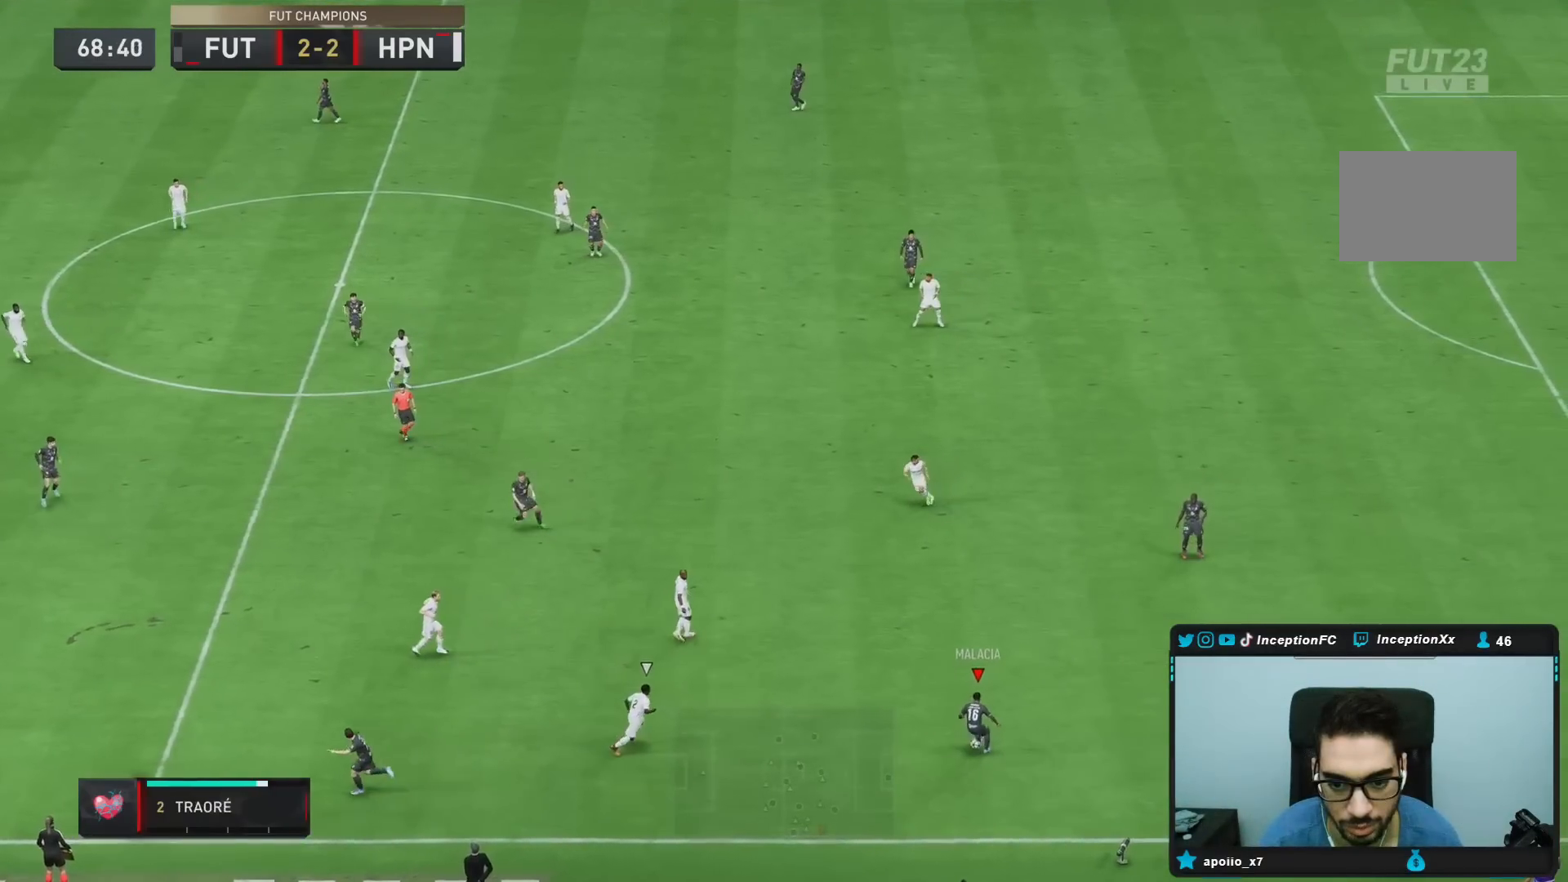
{"dt_ms": 500, "buttons": [], "left_stick": "down", "right_stick": "center", "events": []}
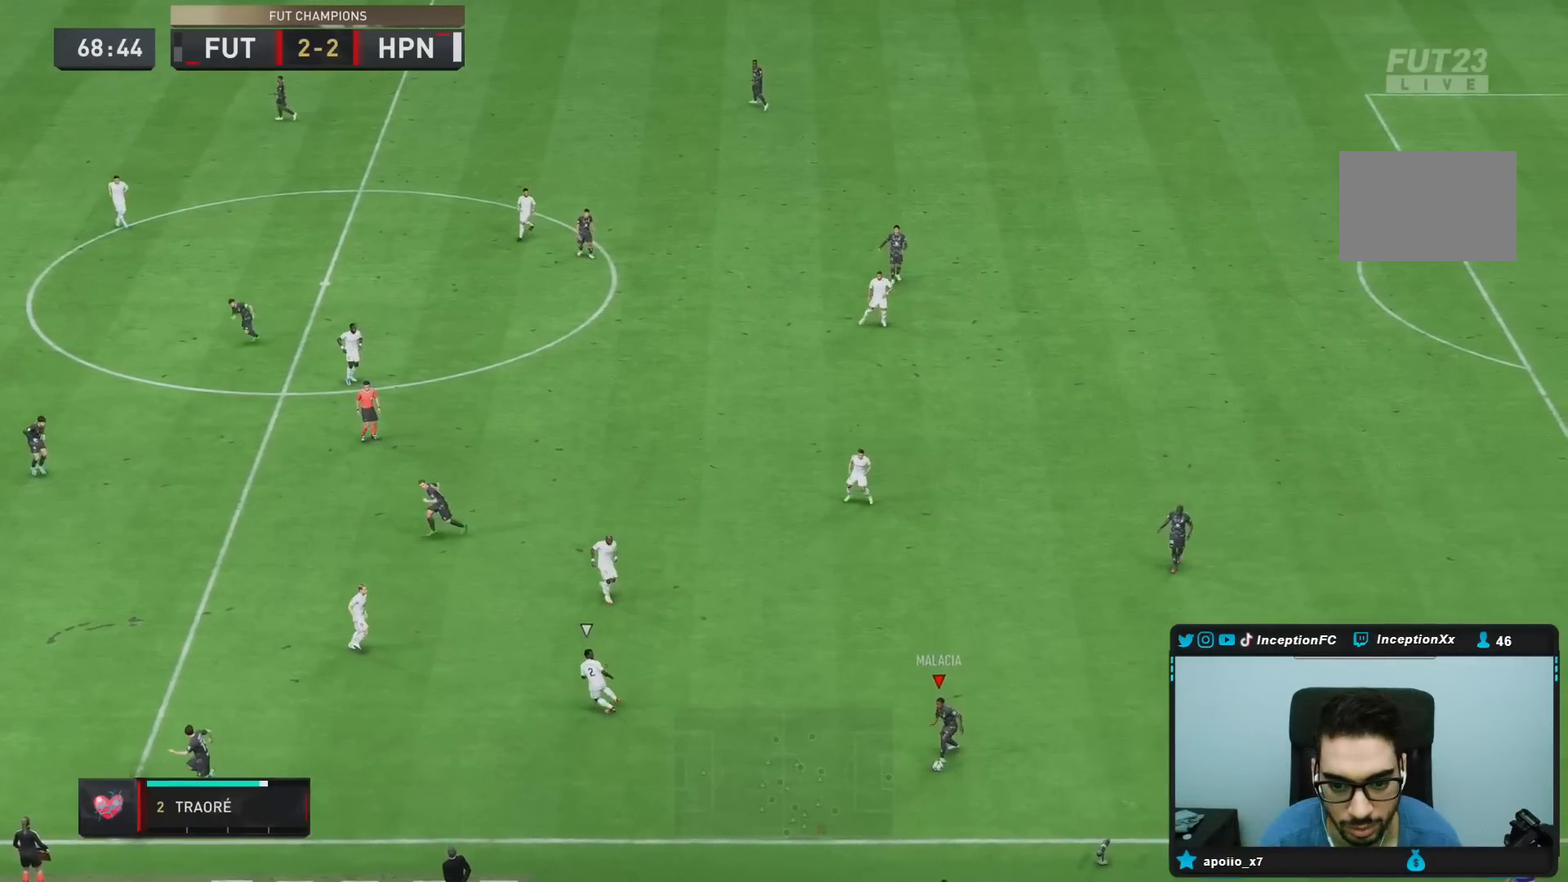
{"dt_ms": 500, "buttons": [], "left_stick": "down-left", "right_stick": "center", "events": [[117, "TRIANGLE", "down"], [133, "left_stick", "down-left"], [350, "TRIANGLE", "up"]]}
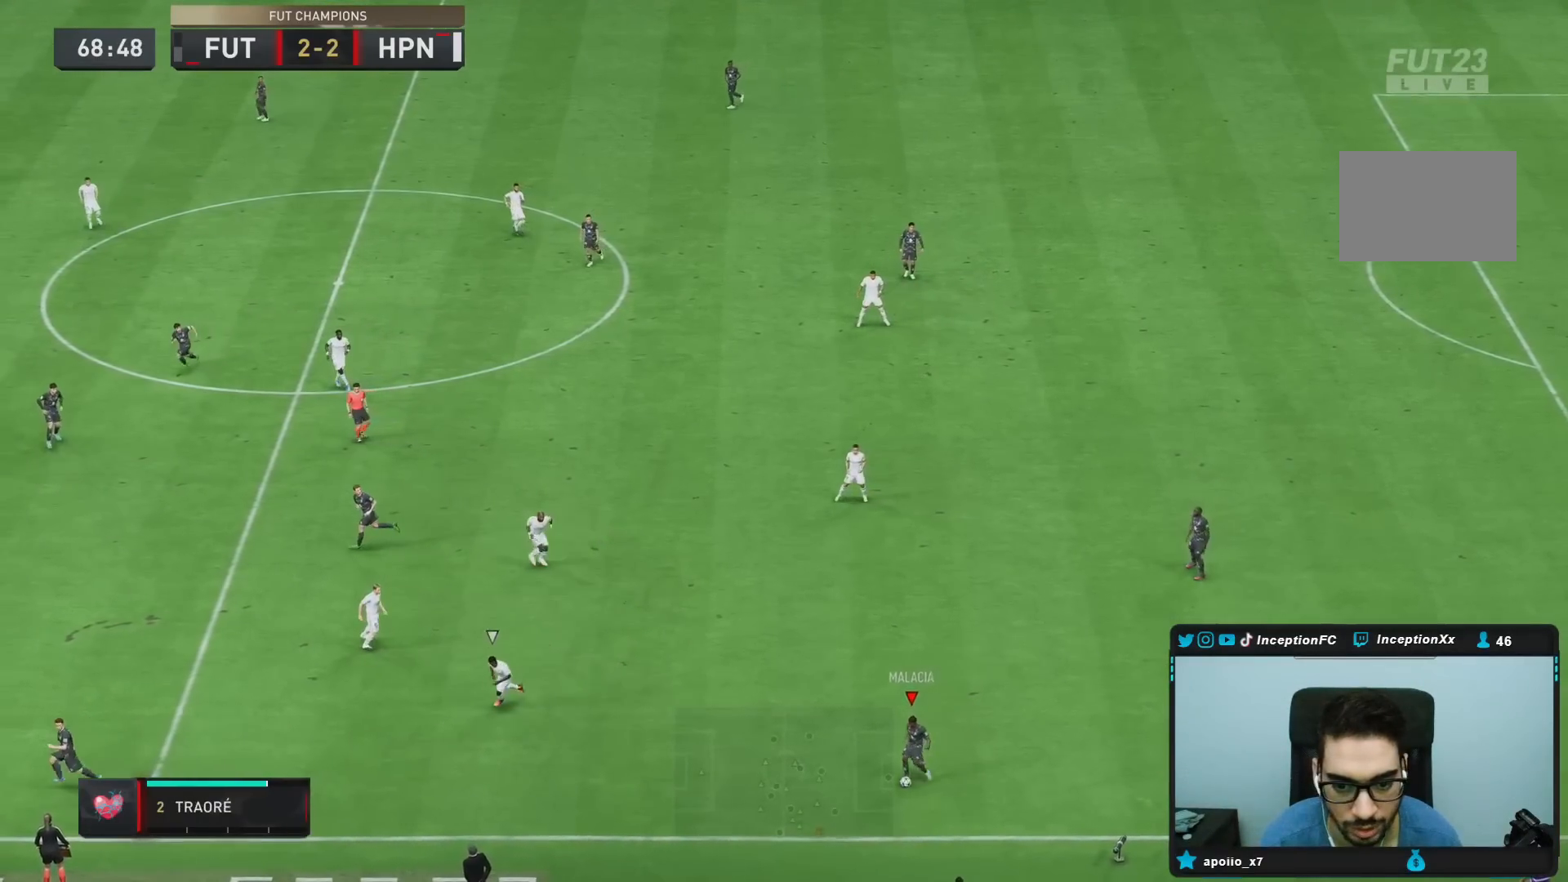
{"dt_ms": 500, "buttons": ["R2"], "left_stick": "left", "right_stick": "center", "events": [[217, "R2", "down"], [417, "left_stick", "left"]]}
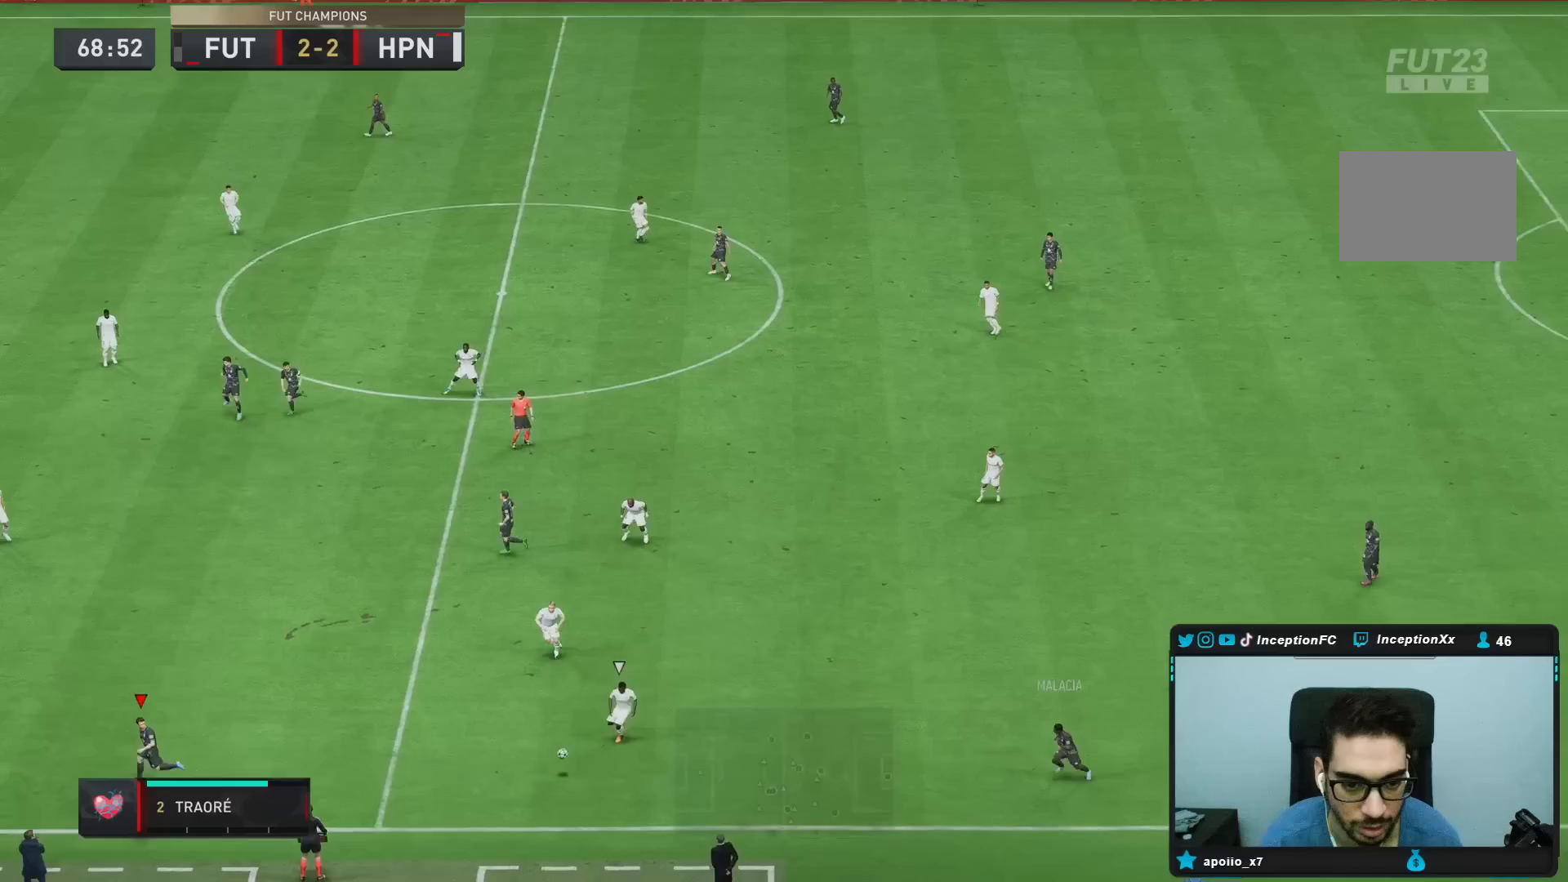
{"dt_ms": 500, "buttons": ["R2"], "left_stick": "left", "right_stick": "center", "events": []}